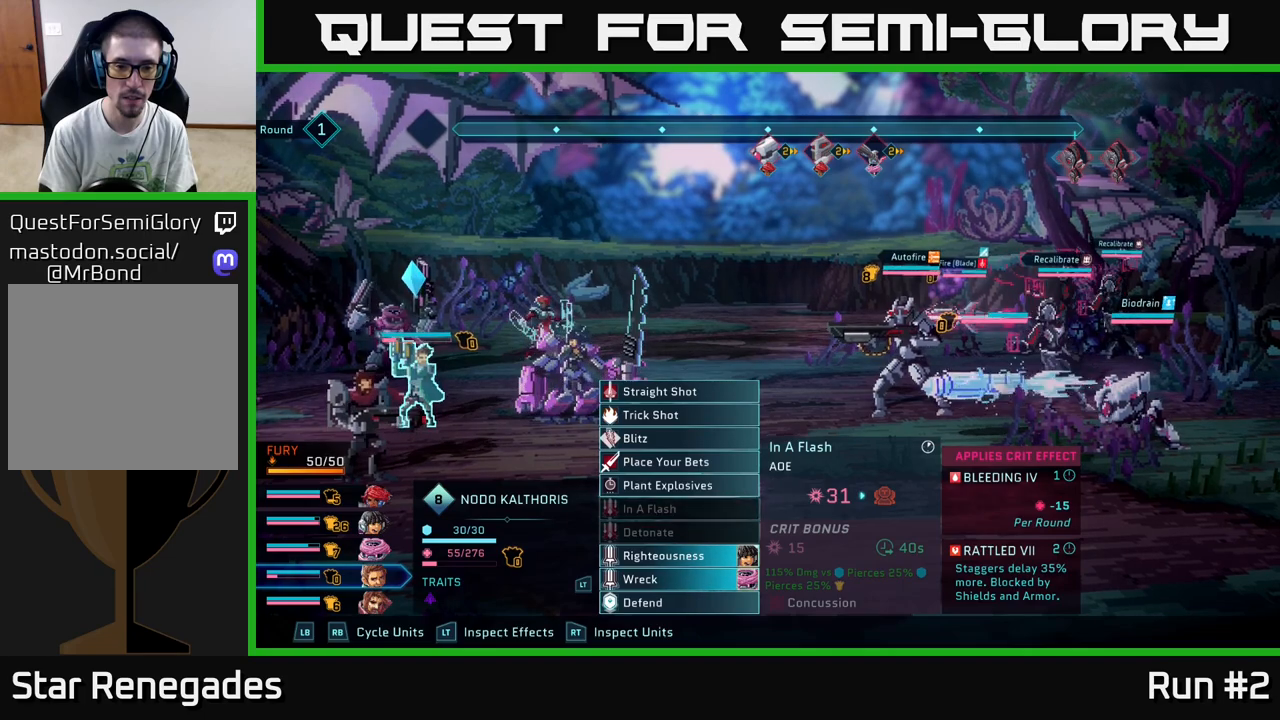
Gameplay with a controller (Xbox layout); each line is a JSON object with the inputs held at the frame after it. "events" lists button and stick changes between this image and that frame as [ms after this image, input, new state], when the widget could be followed in between.
{"buttons": [], "left_stick": "center", "right_stick": "center", "events": [[167, "left_stick", "down"], [383, "left_stick", "center"]]}
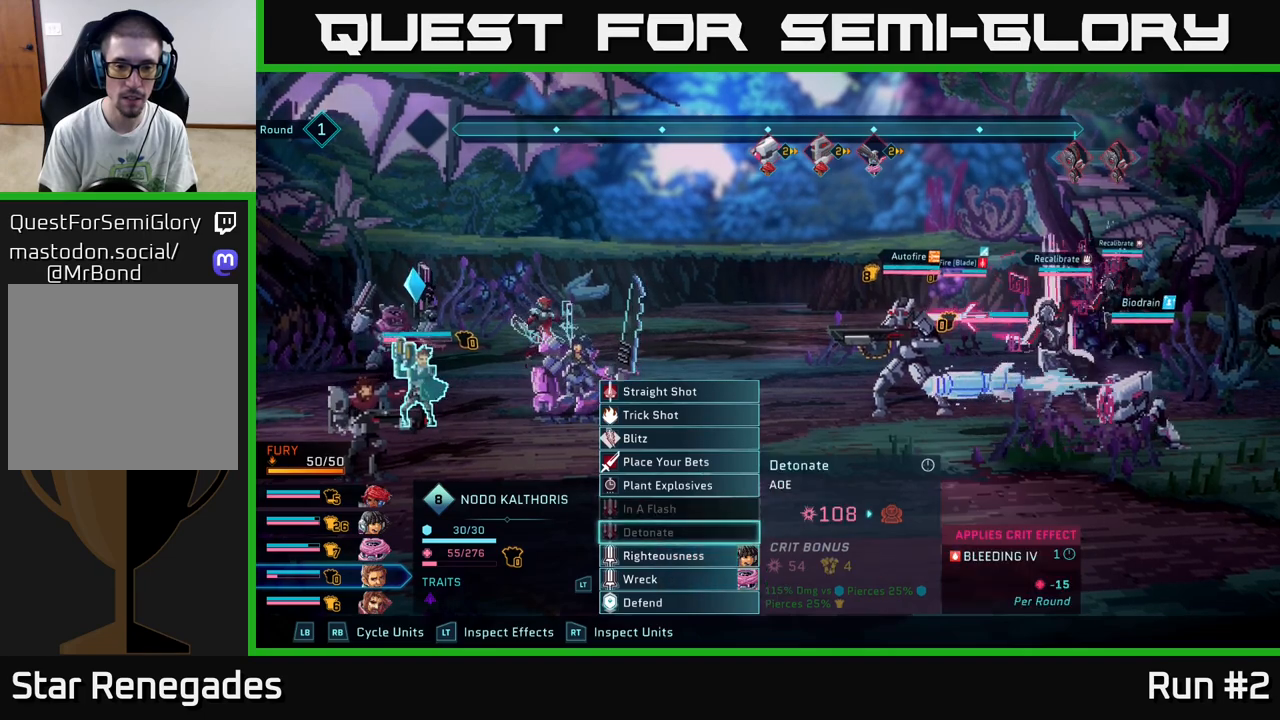
{"buttons": [], "left_stick": "center", "right_stick": "center", "events": []}
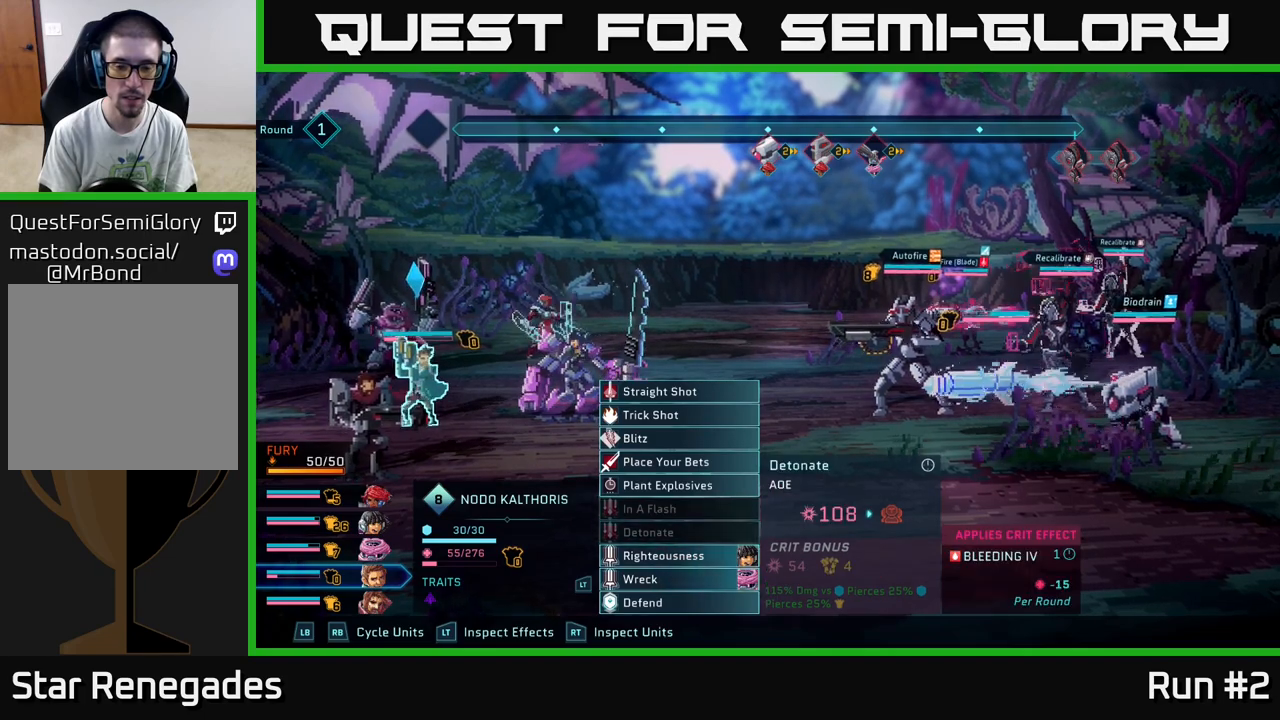
{"buttons": [], "left_stick": "down", "right_stick": "center", "events": [[83, "left_stick", "up"], [233, "left_stick", "center"], [483, "left_stick", "down"]]}
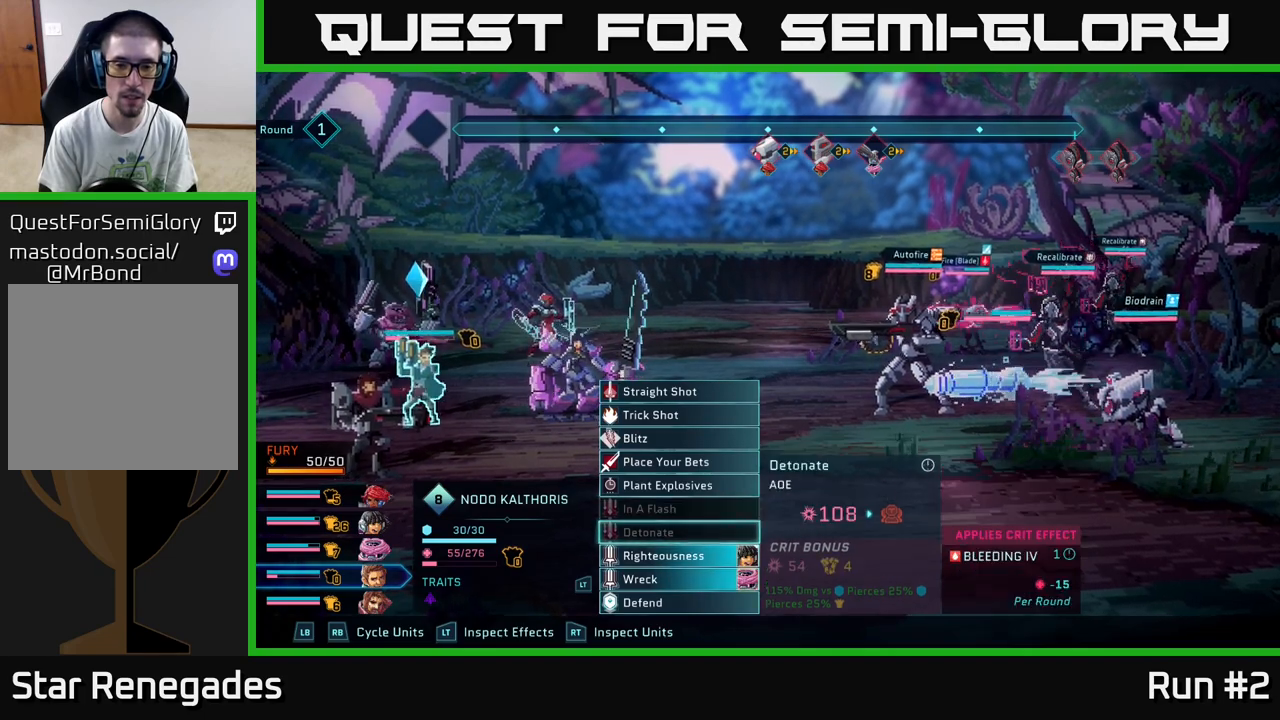
{"buttons": [], "left_stick": "center", "right_stick": "center", "events": [[183, "left_stick", "center"]]}
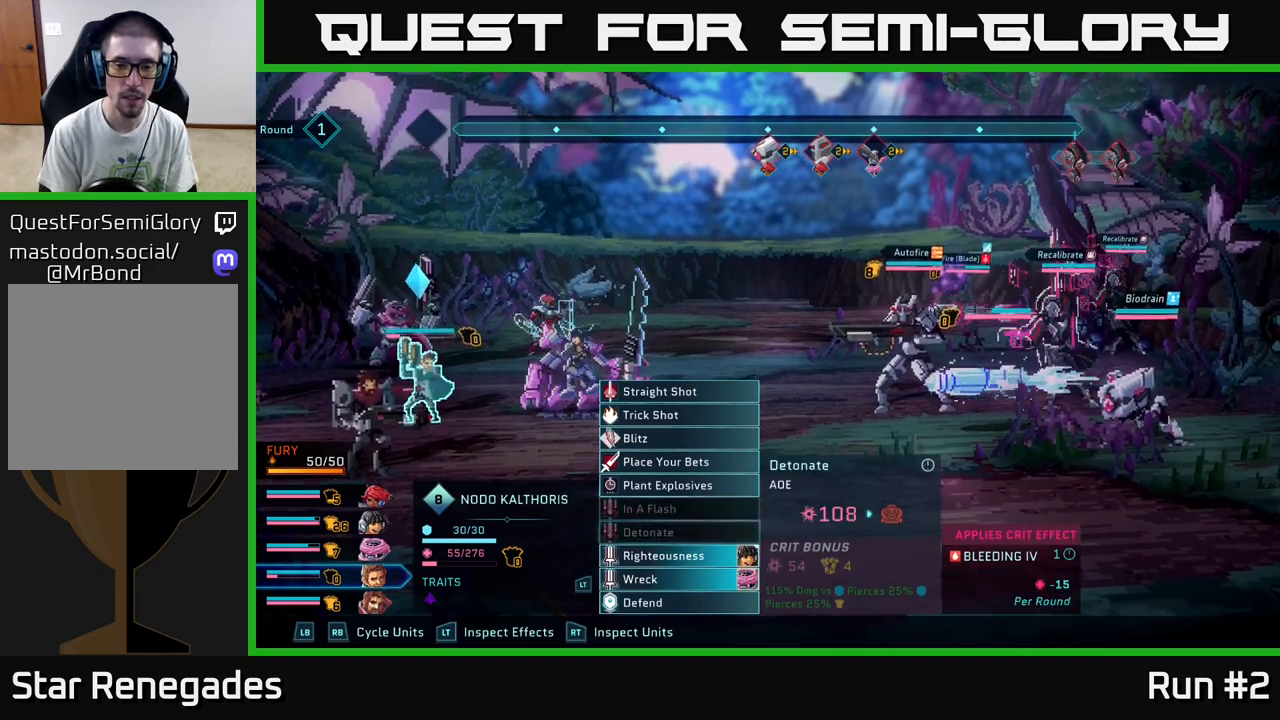
{"buttons": [], "left_stick": "center", "right_stick": "center", "events": []}
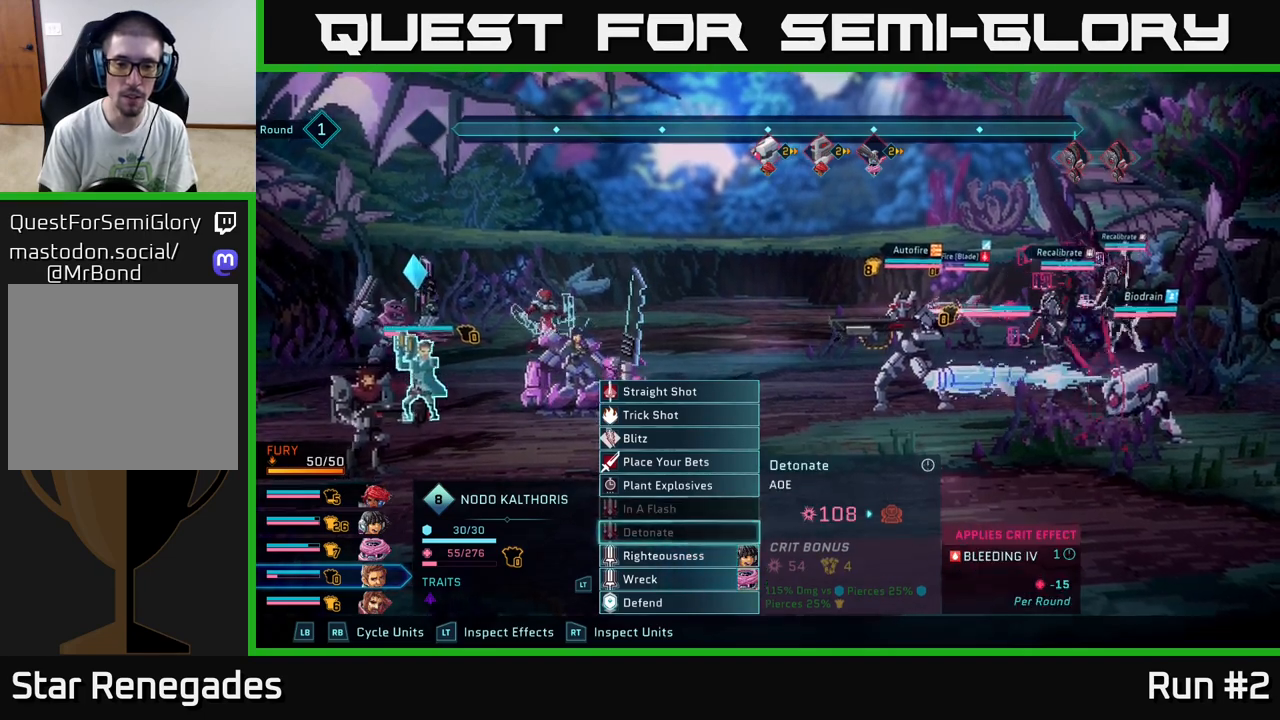
{"buttons": [], "left_stick": "center", "right_stick": "center", "events": []}
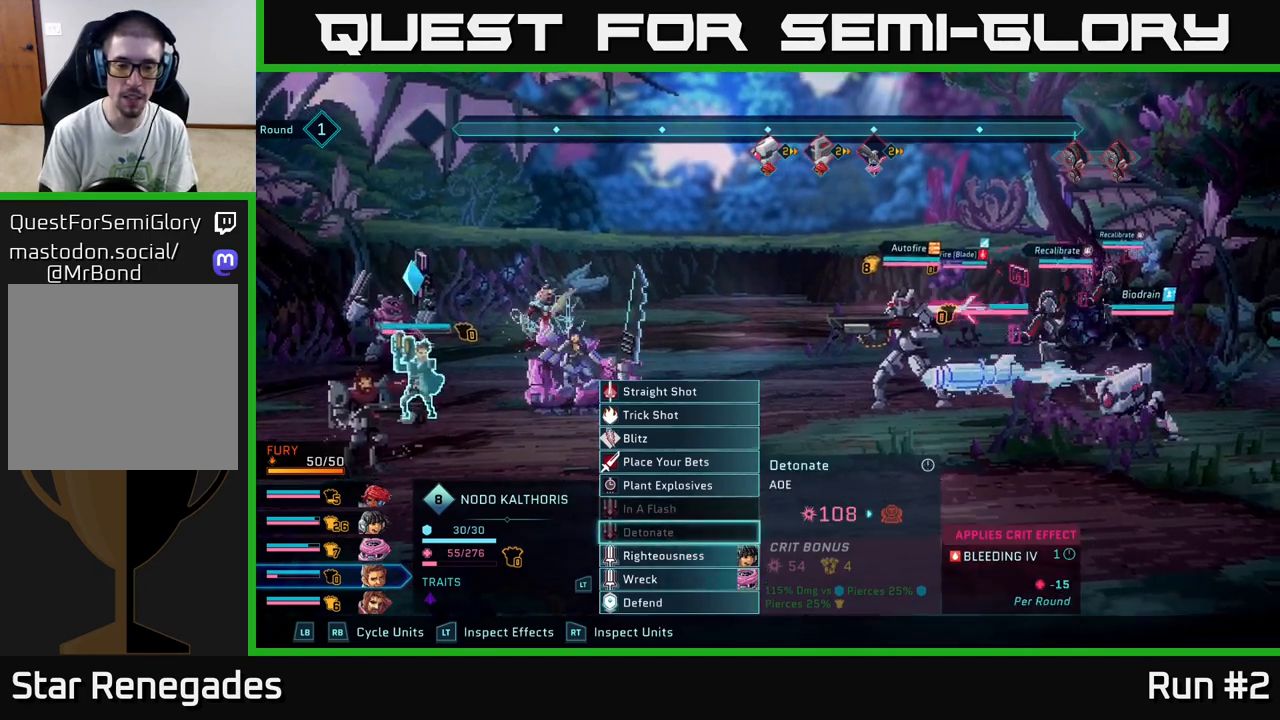
{"buttons": [], "left_stick": "center", "right_stick": "center", "events": [[83, "left_stick", "up"], [267, "left_stick", "center"]]}
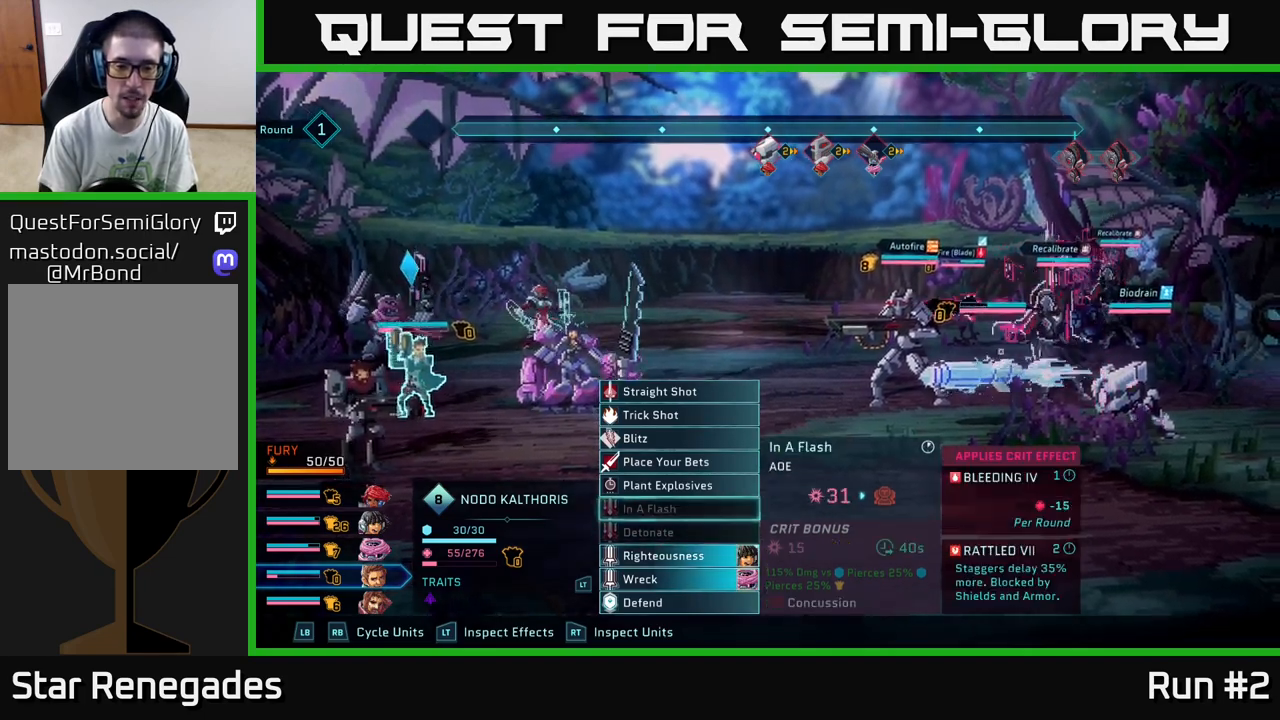
{"buttons": [], "left_stick": "center", "right_stick": "center", "events": []}
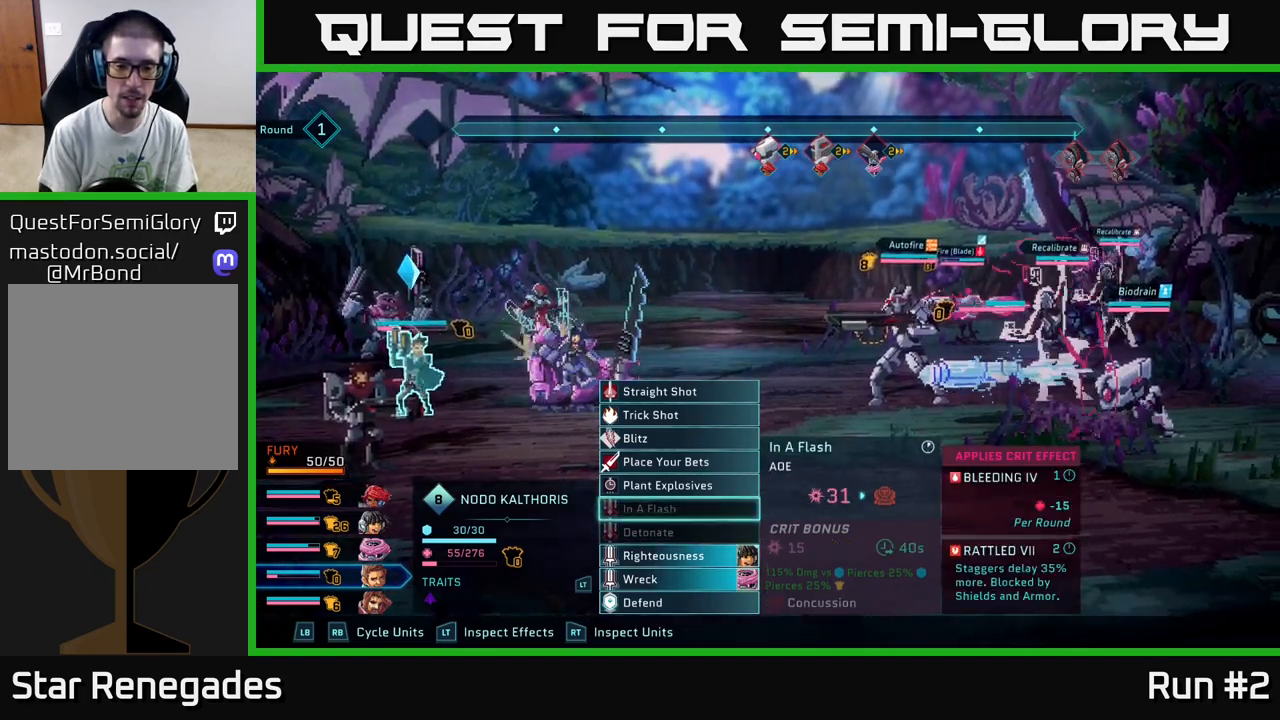
{"buttons": ["A"], "left_stick": "center", "right_stick": "center", "events": [[383, "A", "down"]]}
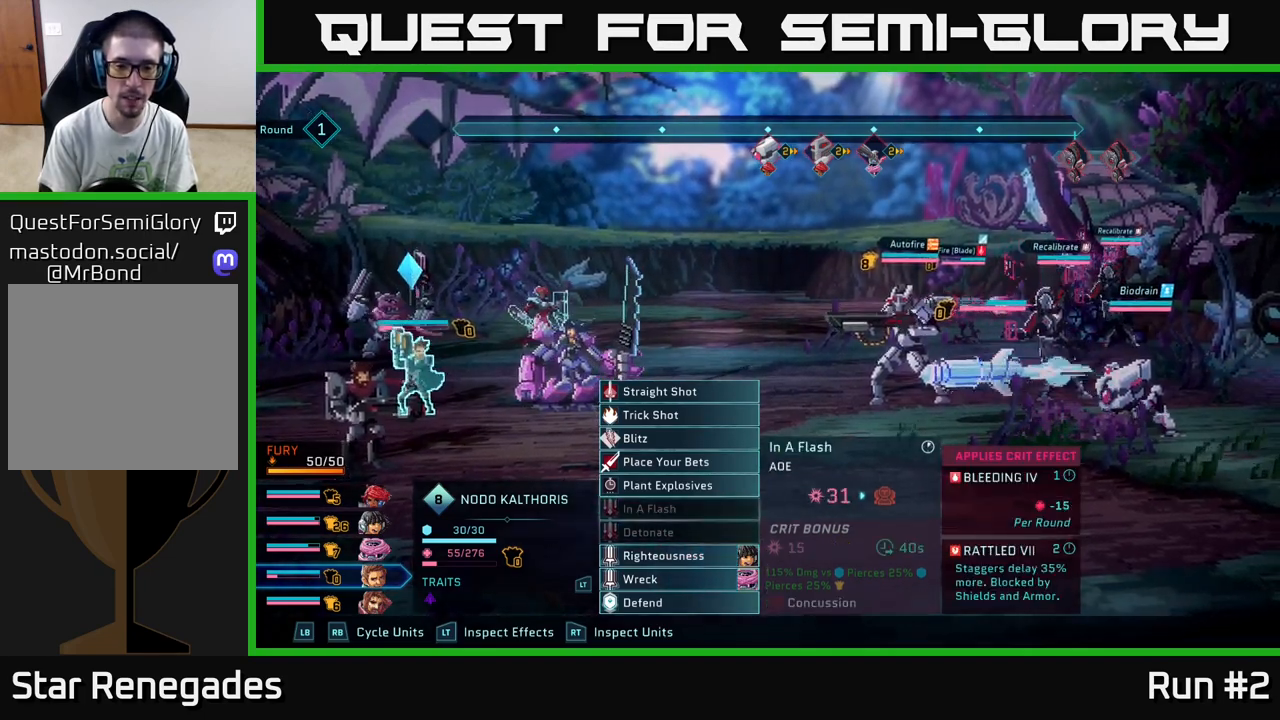
{"buttons": [], "left_stick": "center", "right_stick": "center", "events": [[50, "A", "up"]]}
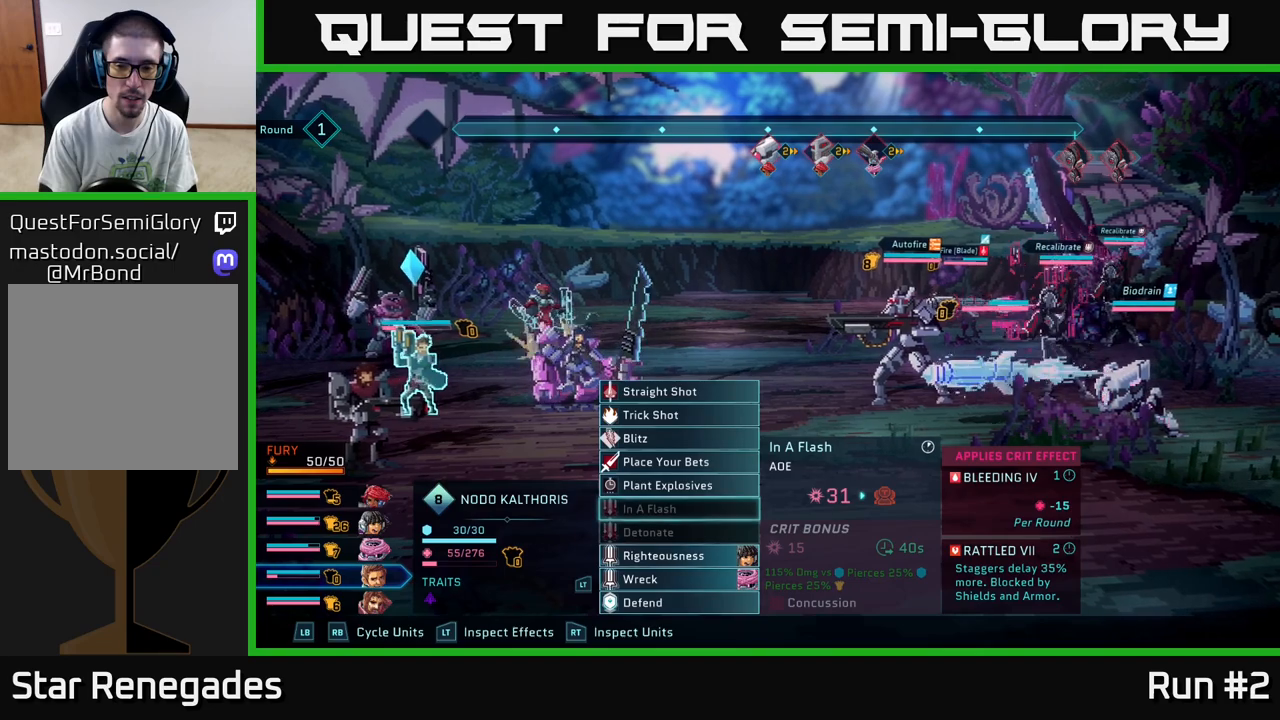
{"buttons": ["A"], "left_stick": "center", "right_stick": "center", "events": [[483, "A", "down"]]}
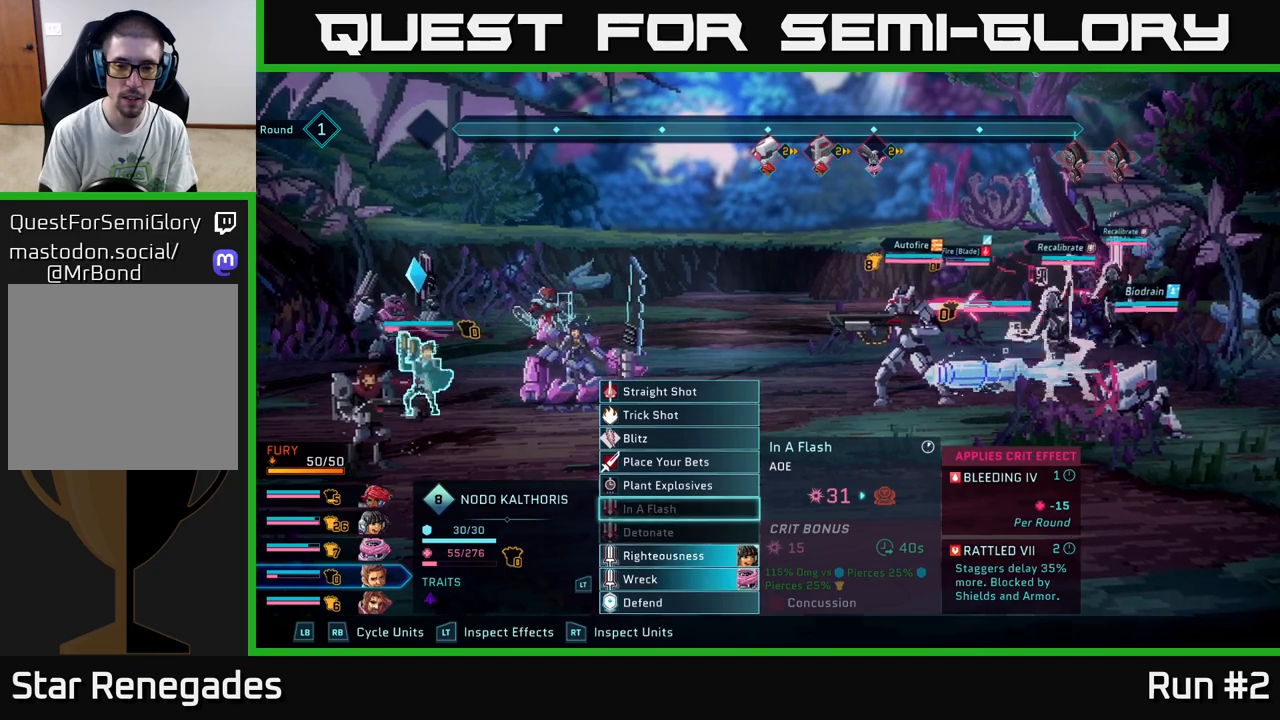
{"buttons": [], "left_stick": "center", "right_stick": "center", "events": [[300, "A", "up"]]}
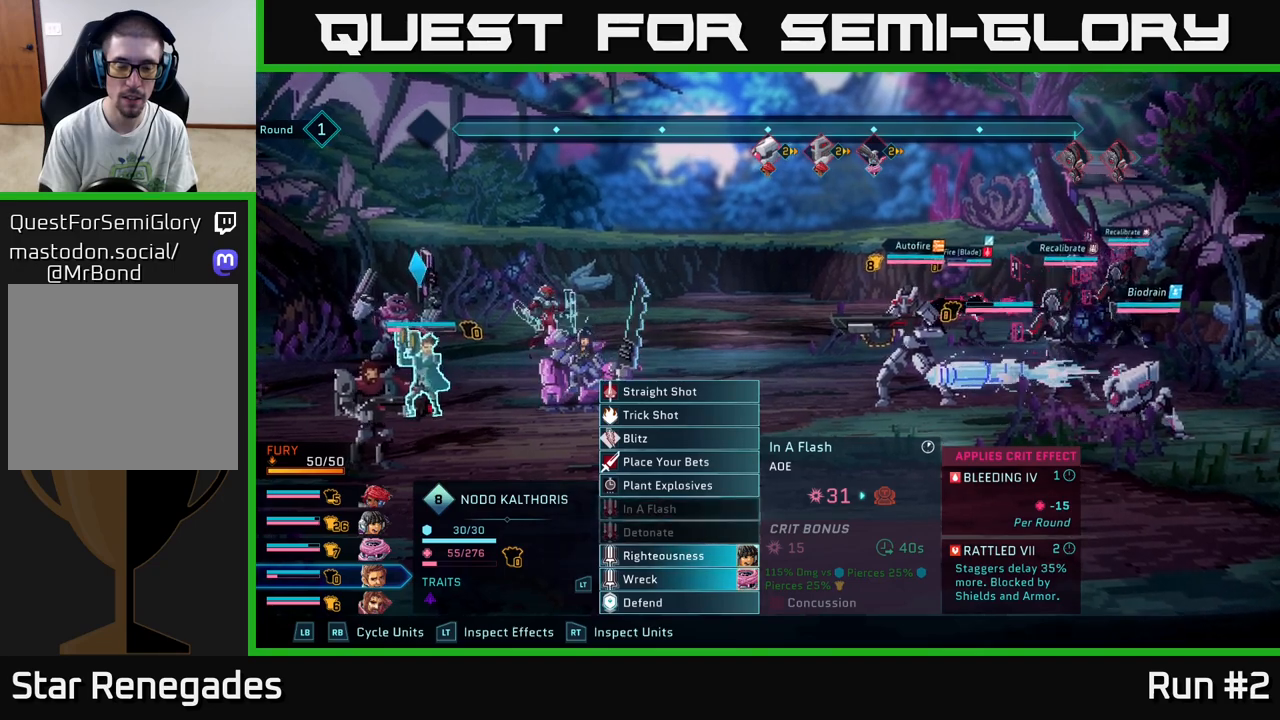
{"buttons": ["A"], "left_stick": "center", "right_stick": "center", "events": [[17, "A", "down"], [150, "A", "up"], [350, "A", "down"]]}
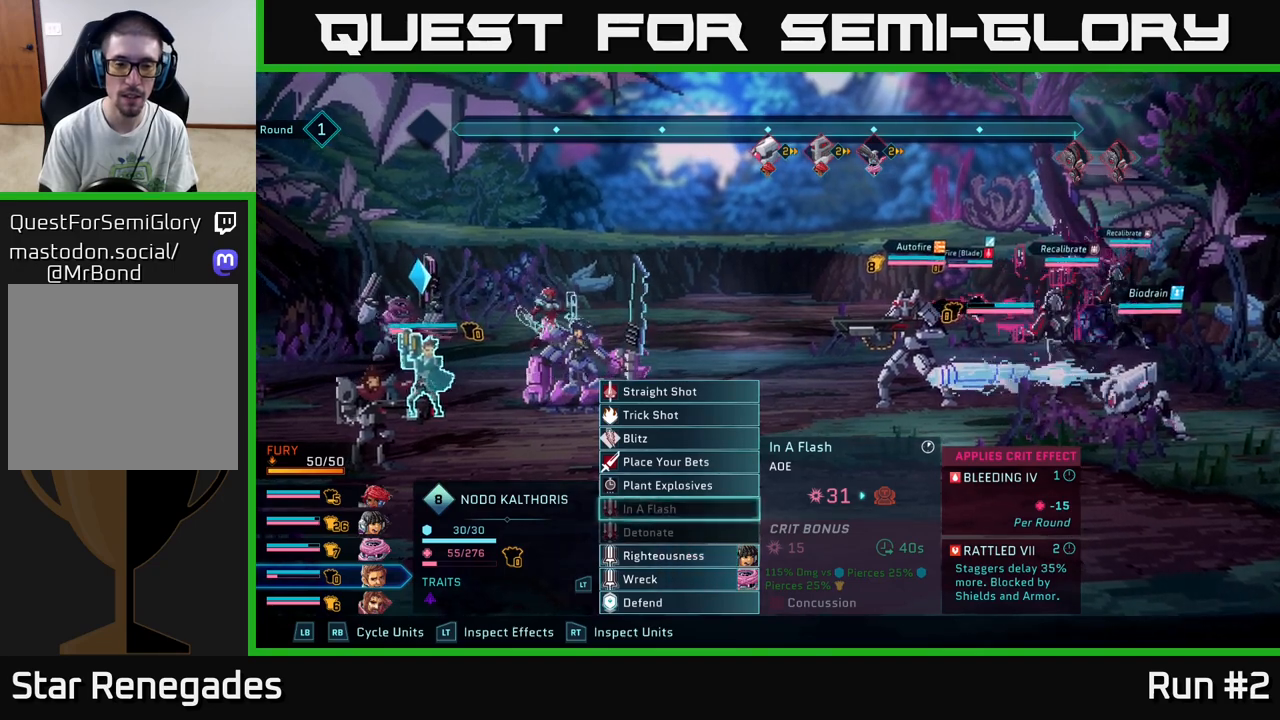
{"buttons": [], "left_stick": "center", "right_stick": "center", "events": [[17, "A", "up"]]}
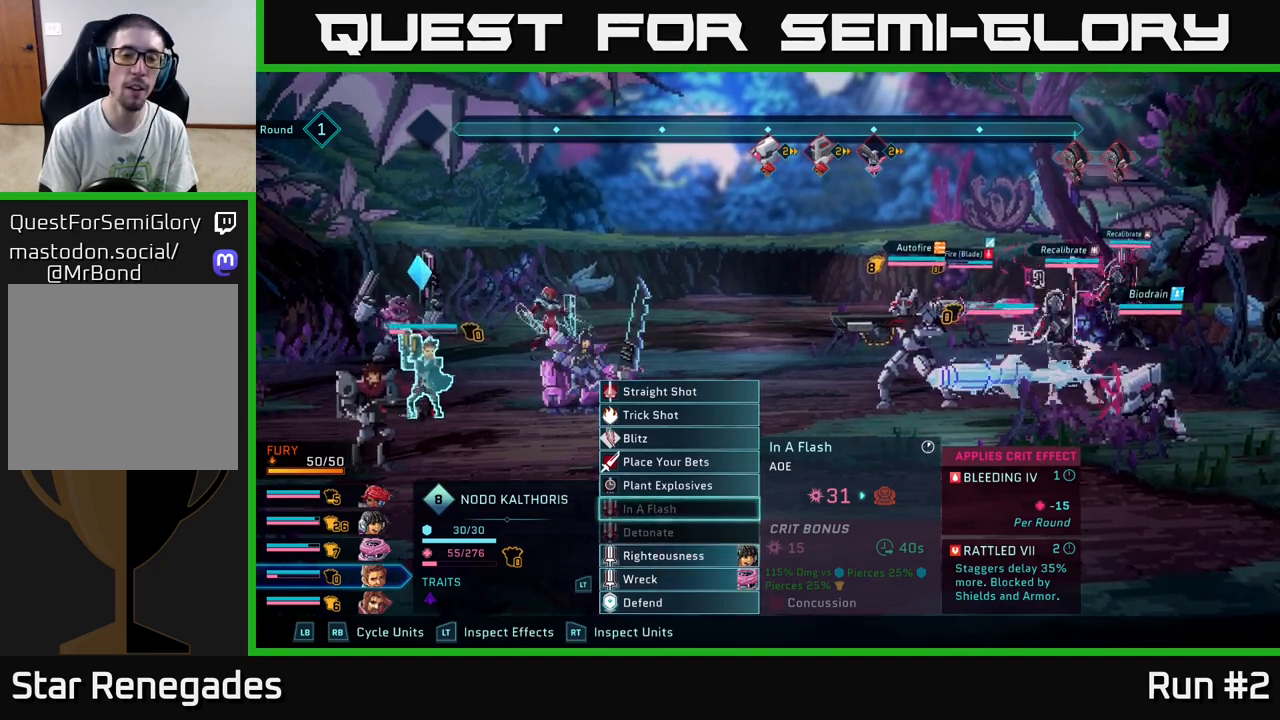
{"buttons": [], "left_stick": "center", "right_stick": "center", "events": []}
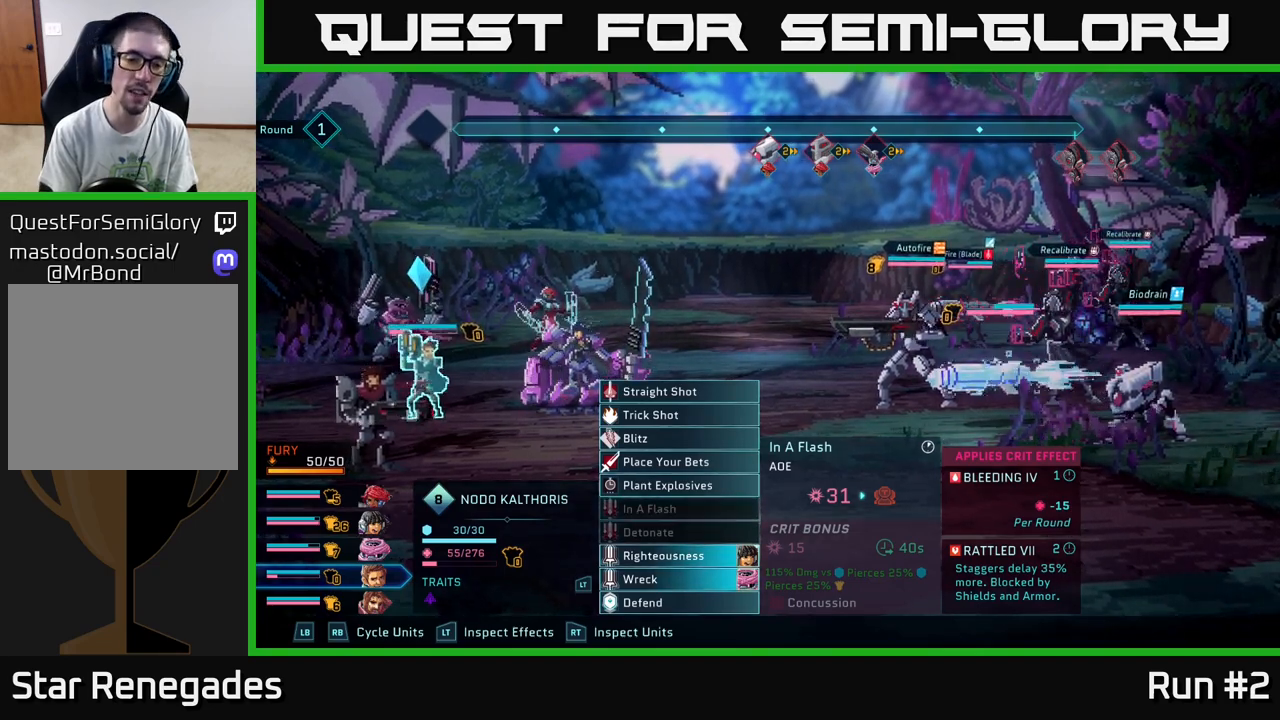
{"buttons": [], "left_stick": "center", "right_stick": "center", "events": [[83, "left_stick", "up"], [267, "left_stick", "center"]]}
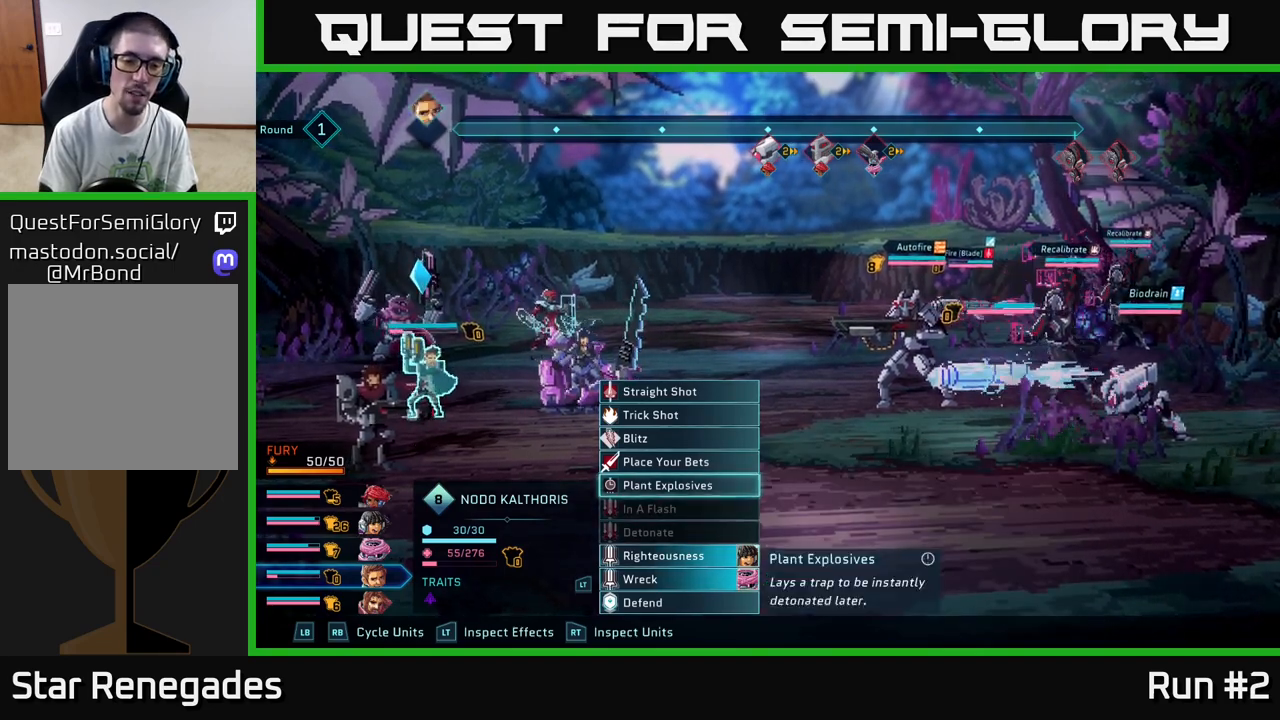
{"buttons": [], "left_stick": "center", "right_stick": "center", "events": []}
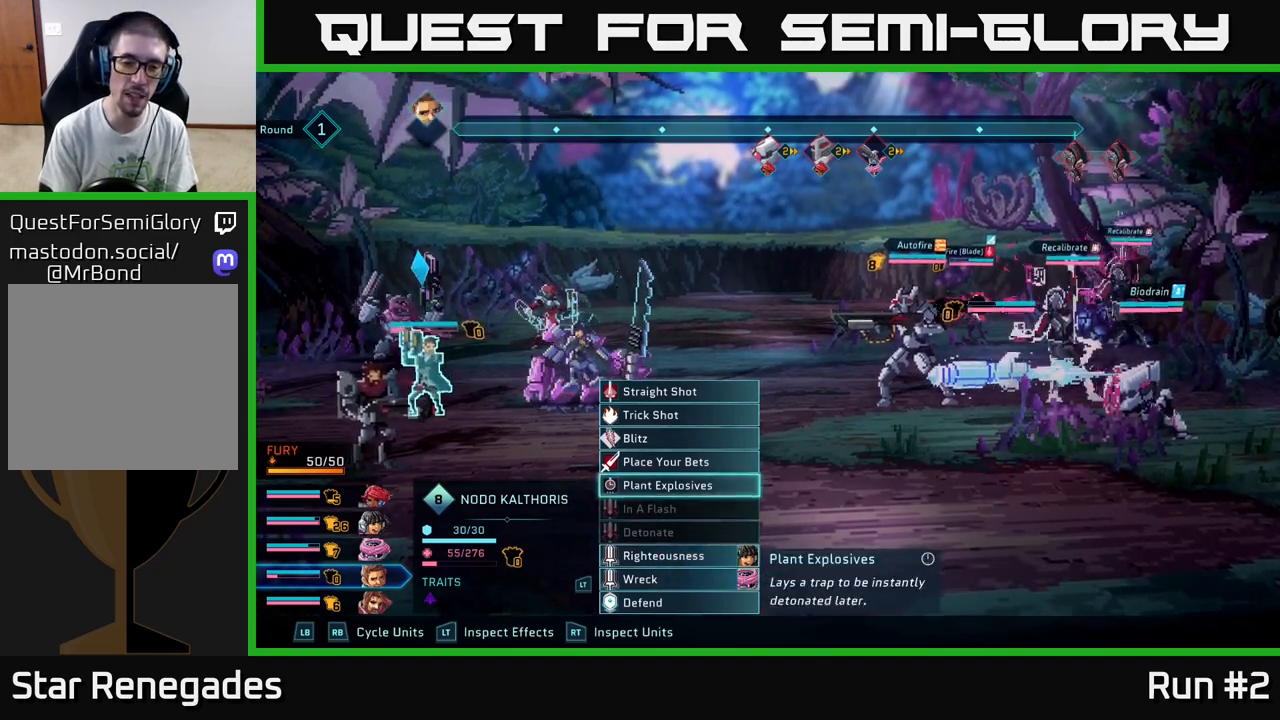
{"buttons": [], "left_stick": "center", "right_stick": "center", "events": []}
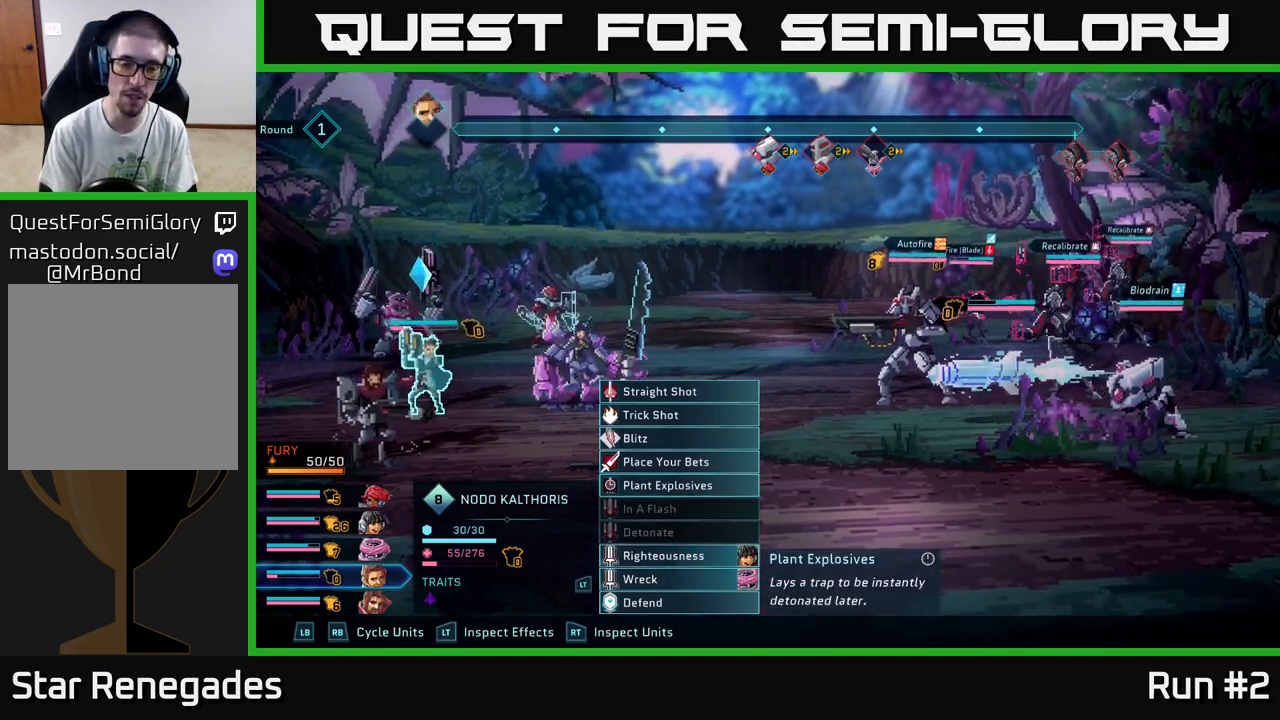
{"buttons": [], "left_stick": "center", "right_stick": "center", "events": []}
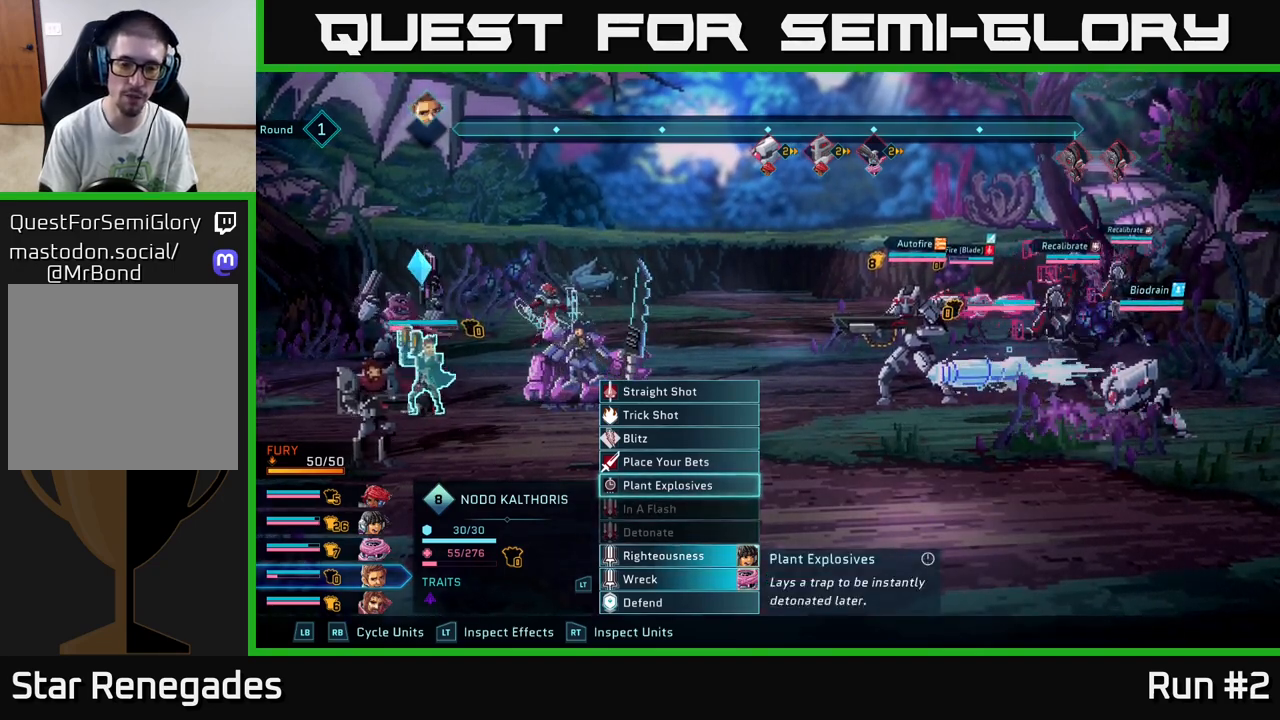
{"buttons": [], "left_stick": "center", "right_stick": "center", "events": [[167, "left_stick", "down"], [350, "left_stick", "center"]]}
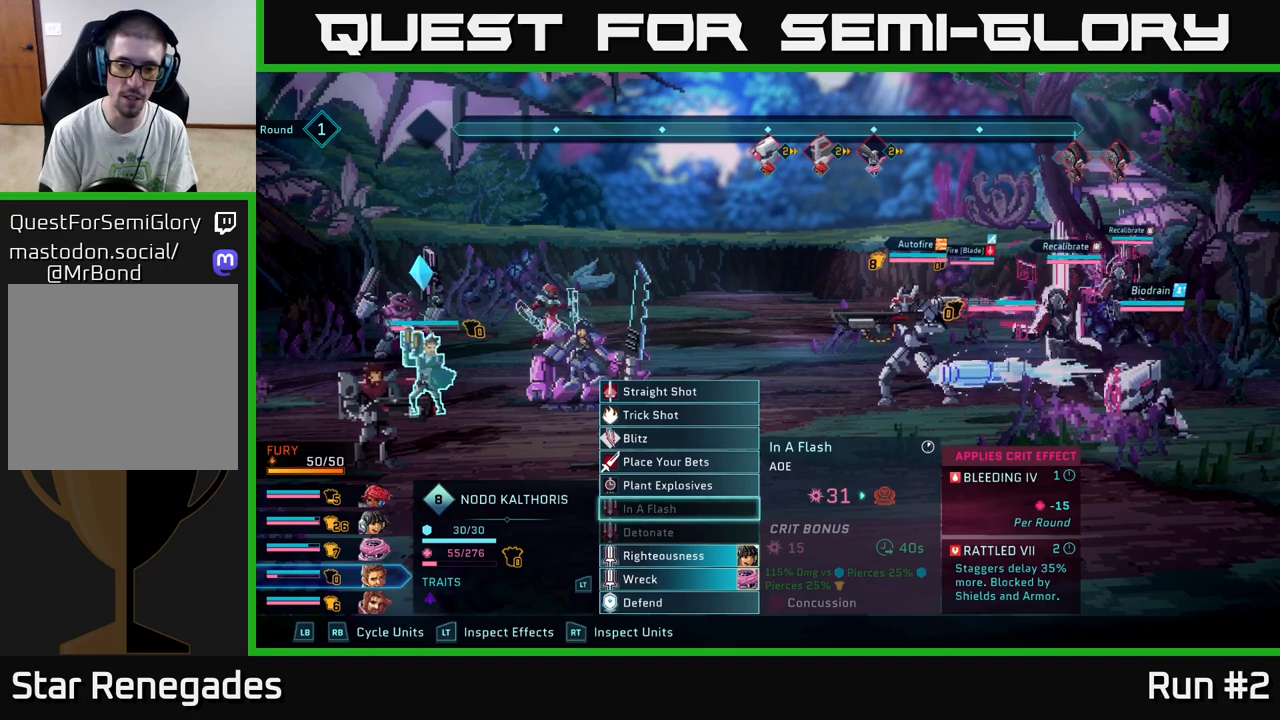
{"buttons": [], "left_stick": "center", "right_stick": "center", "events": [[233, "left_stick", "down"], [433, "left_stick", "center"]]}
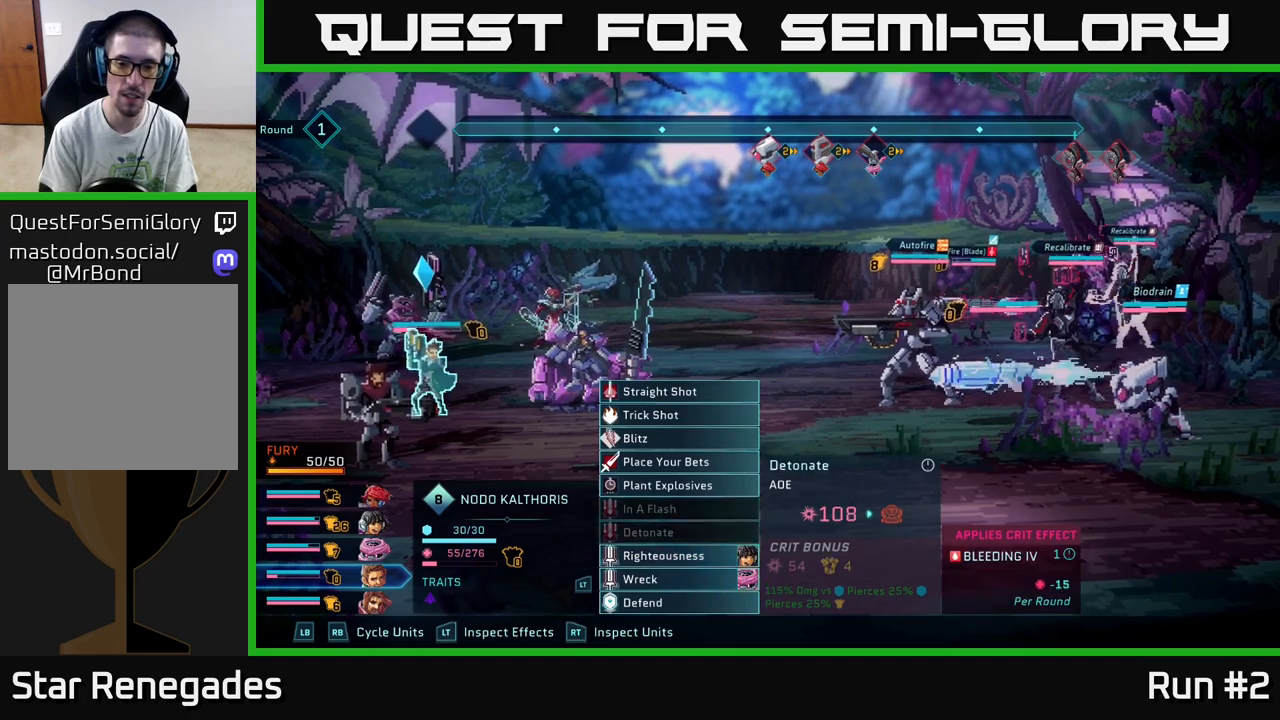
{"buttons": [], "left_stick": "up", "right_stick": "center", "events": [[400, "left_stick", "up"]]}
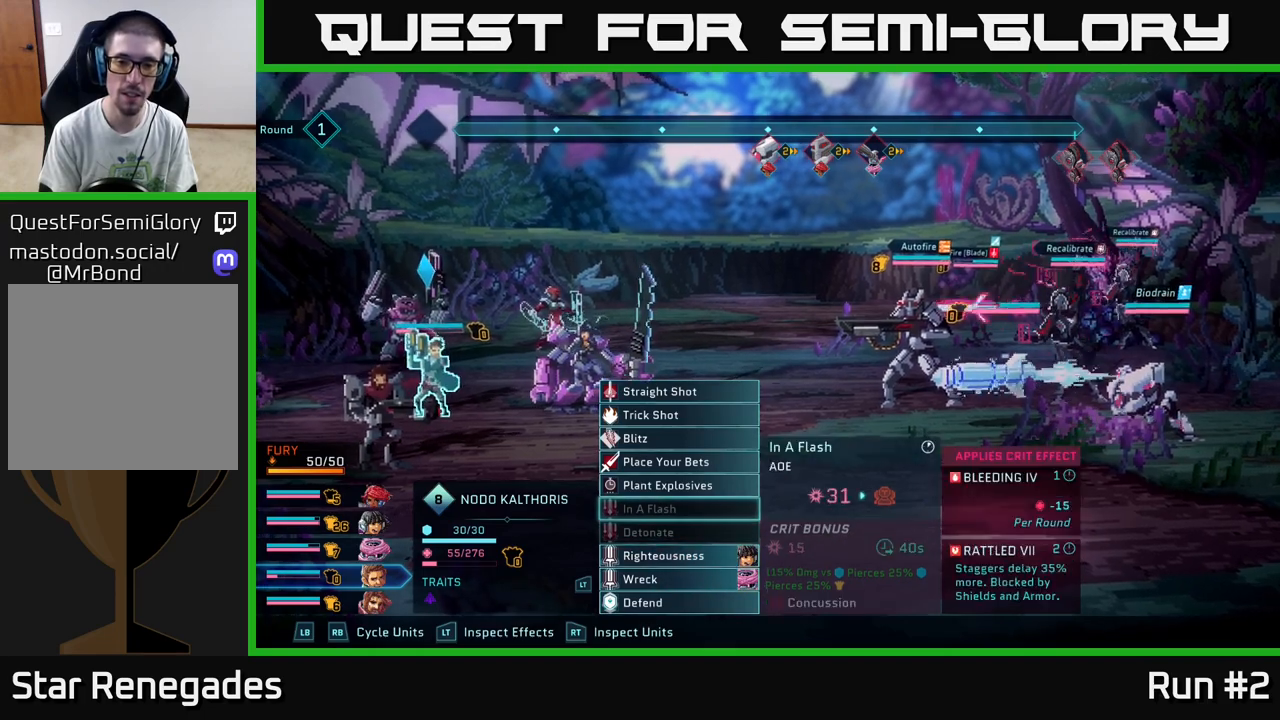
{"buttons": [], "left_stick": "center", "right_stick": "center", "events": [[67, "left_stick", "center"]]}
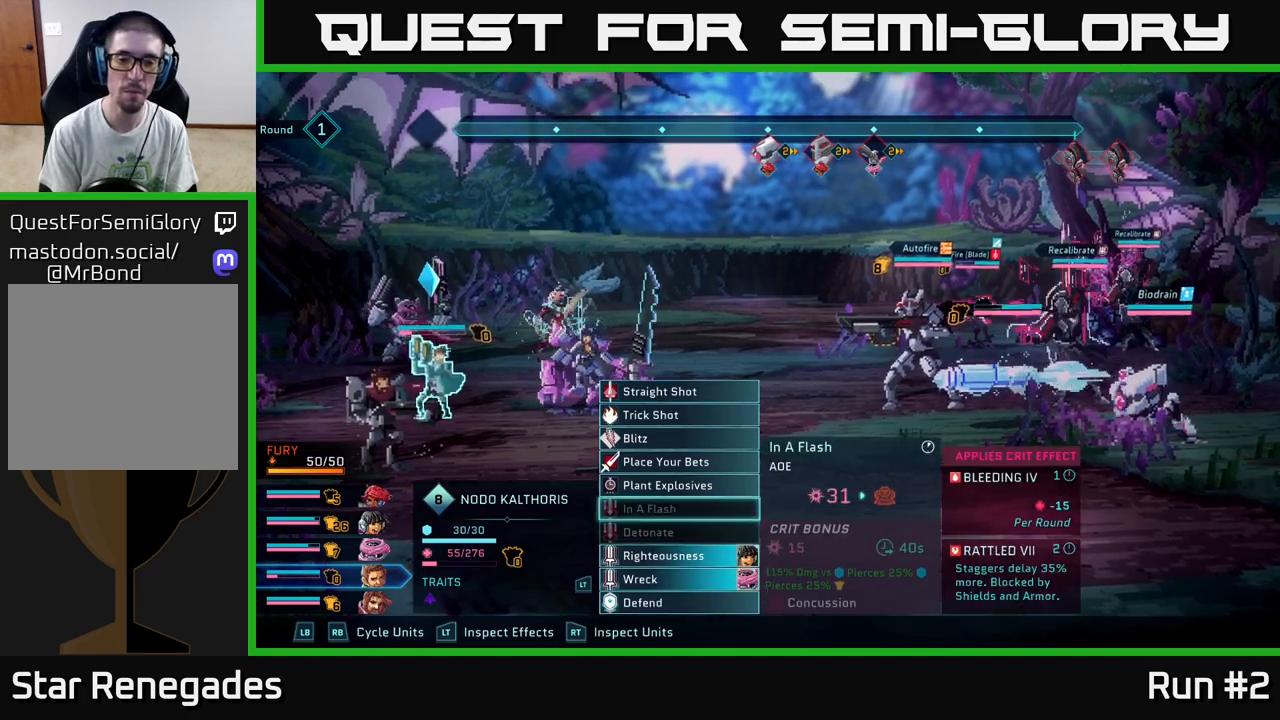
{"buttons": [], "left_stick": "center", "right_stick": "center", "events": []}
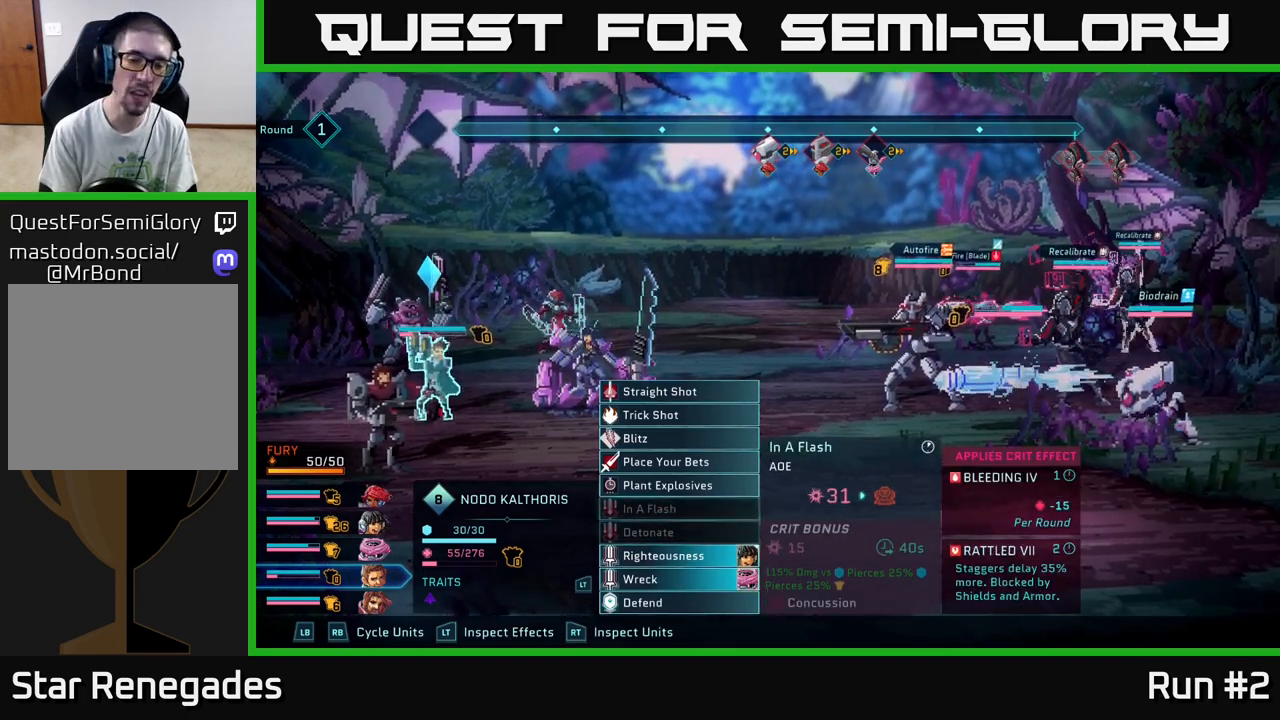
{"buttons": [], "left_stick": "down", "right_stick": "center", "events": [[117, "left_stick", "up"], [300, "left_stick", "center"], [500, "left_stick", "down"]]}
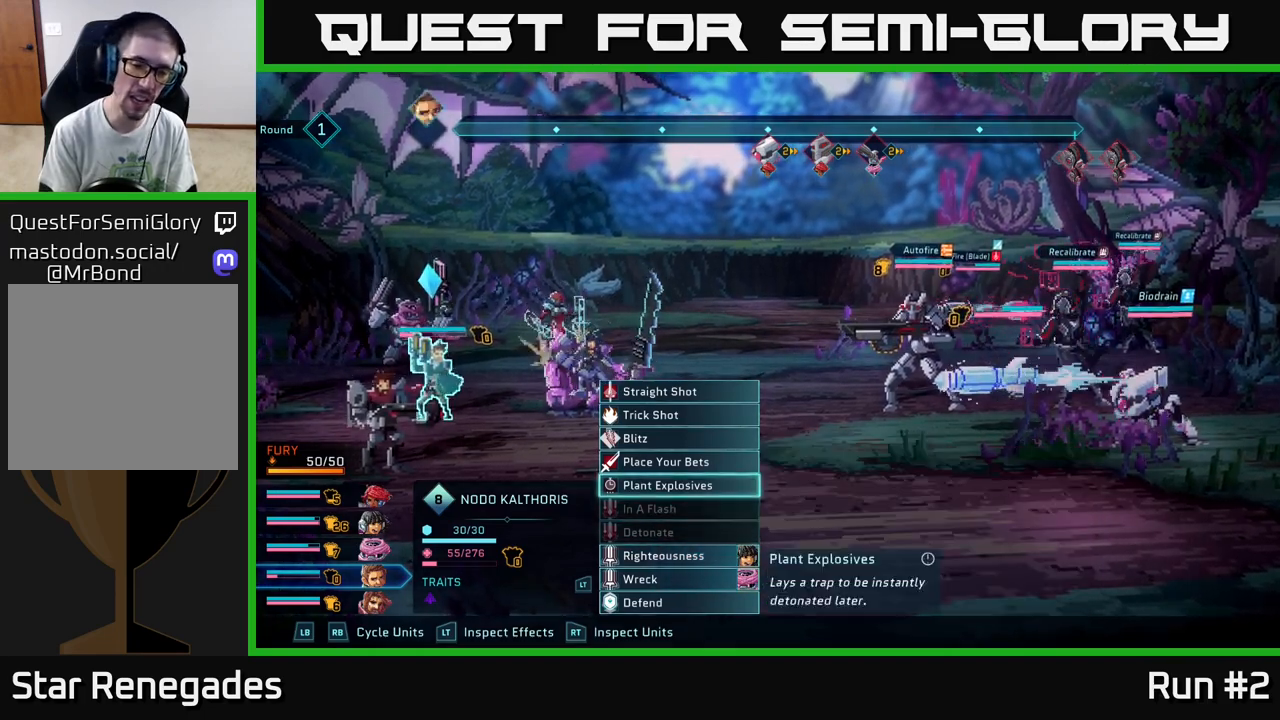
{"buttons": [], "left_stick": "center", "right_stick": "center", "events": [[183, "left_stick", "center"]]}
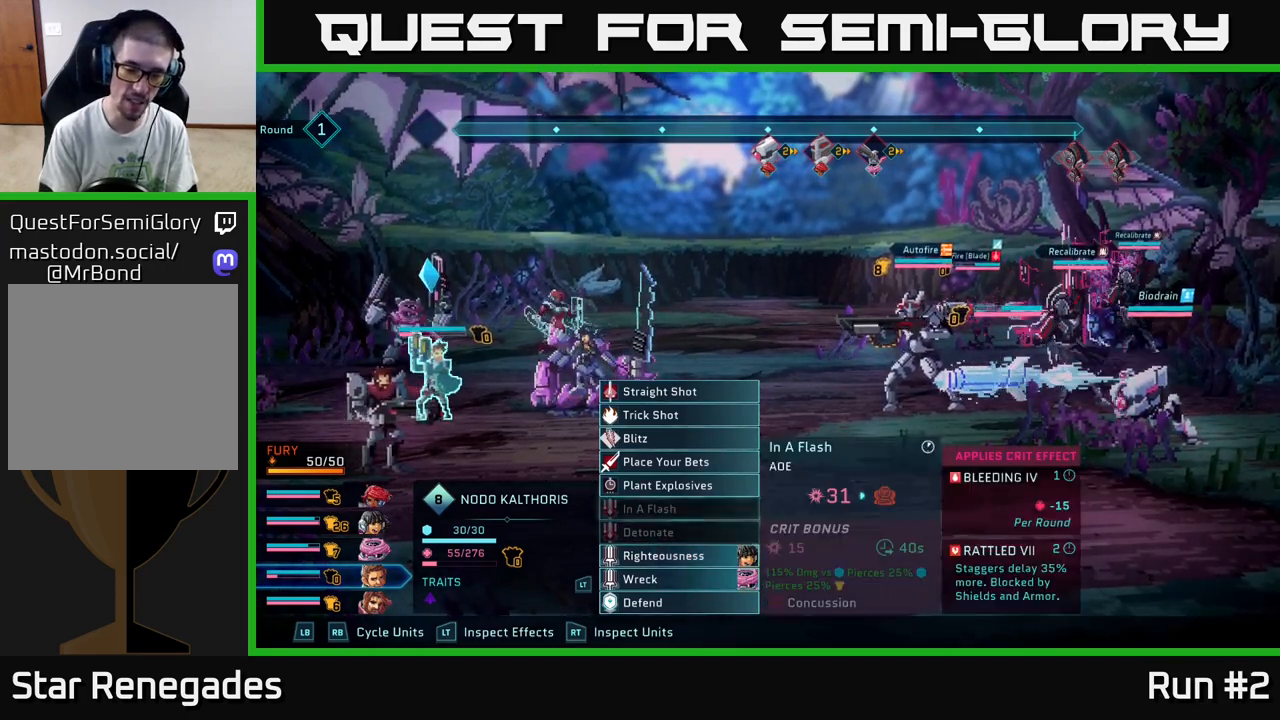
{"buttons": [], "left_stick": "center", "right_stick": "center", "events": []}
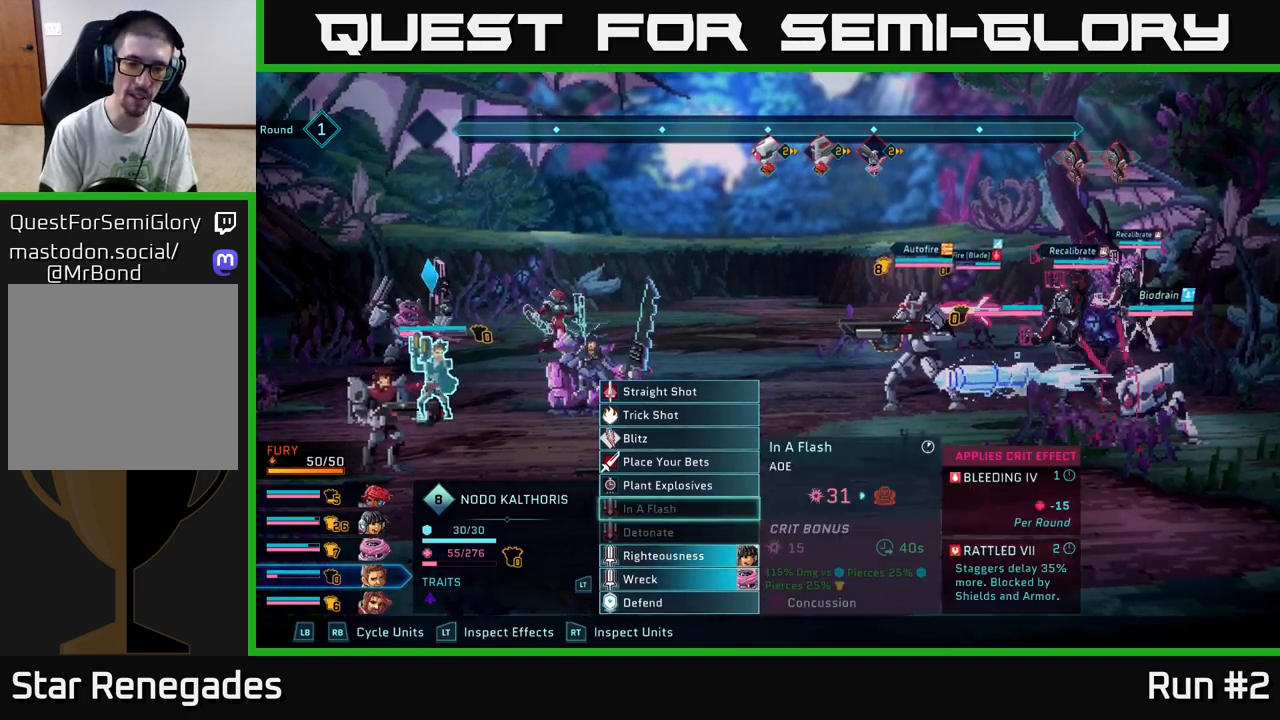
{"buttons": [], "left_stick": "center", "right_stick": "center", "events": [[117, "left_stick", "down"], [317, "left_stick", "center"]]}